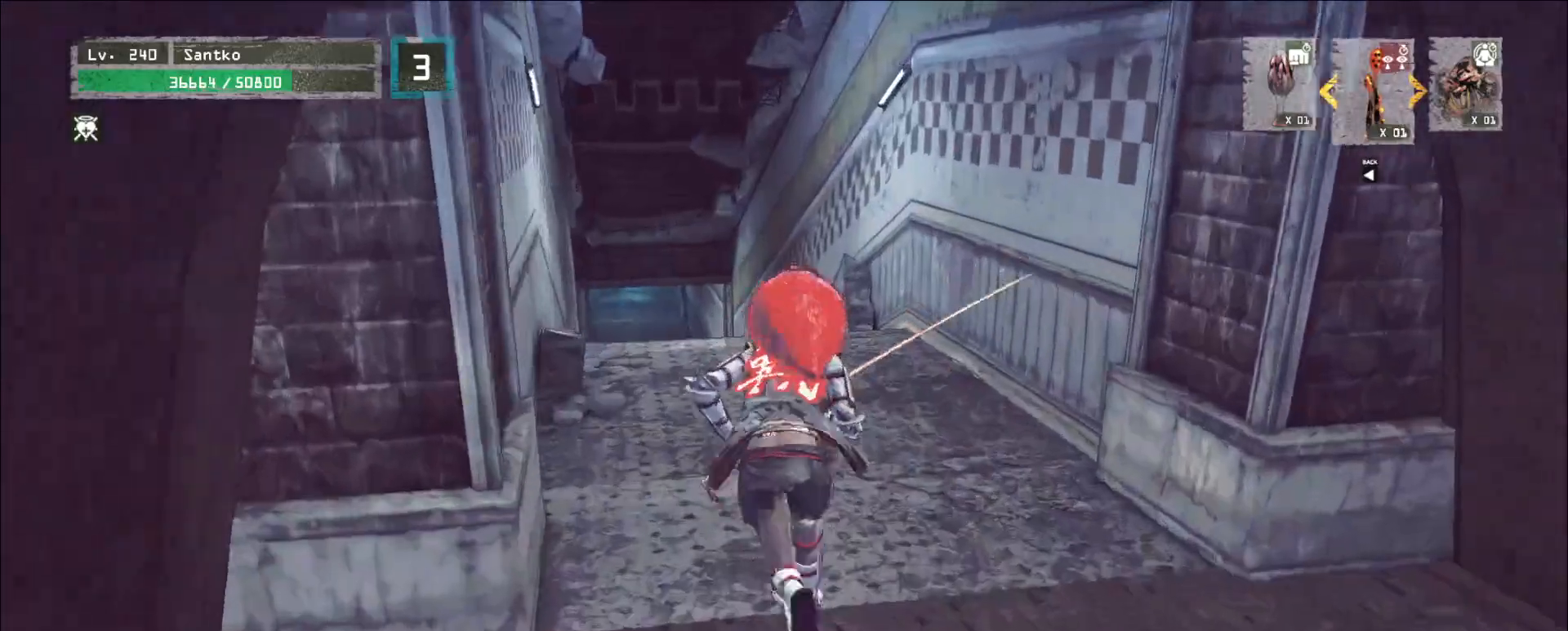
Gameplay with keyboard and mouse; each line is a JSON object with the keys and mouse buttons held at the frame after it. "events" lists presses ("down") and releases ("up") of "1", "2", "3", "4", "5", "a", "alt", "b", "c", "ctrl", "d", "e", "f", "g", "q", "r", "s", "shift", "space", "t", "tab", "v", "w", "x", "z", "mouse_left", "mouse_wheel", "mouse_right", "mouse_mb4" and "mouse_mb5" between this image and that frame as [ms after this image, input, new state], when the widget could be followed in between. "mouse_left", "mouse_wheel", "mouse_right", "mouse_mb4", "mouse_mb5" = the "left", "wheel", "right", "mb4", "mb5" buttons of the "mouse" list. No other keys are recorded. "wheel" means that the mouse wheel is clicked or scrolled. Not read: mouse_move.
{"keys": ["w"], "mouse": [], "events": []}
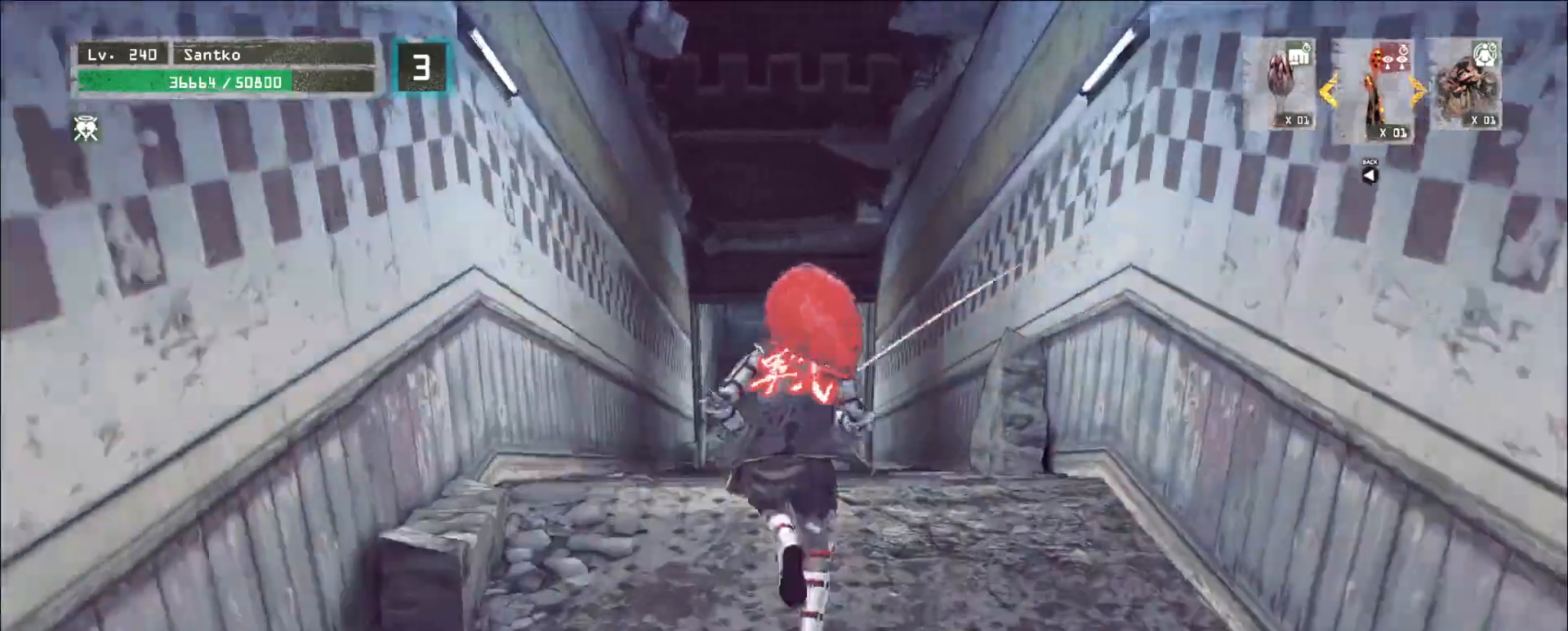
{"keys": ["w"], "mouse": [], "events": []}
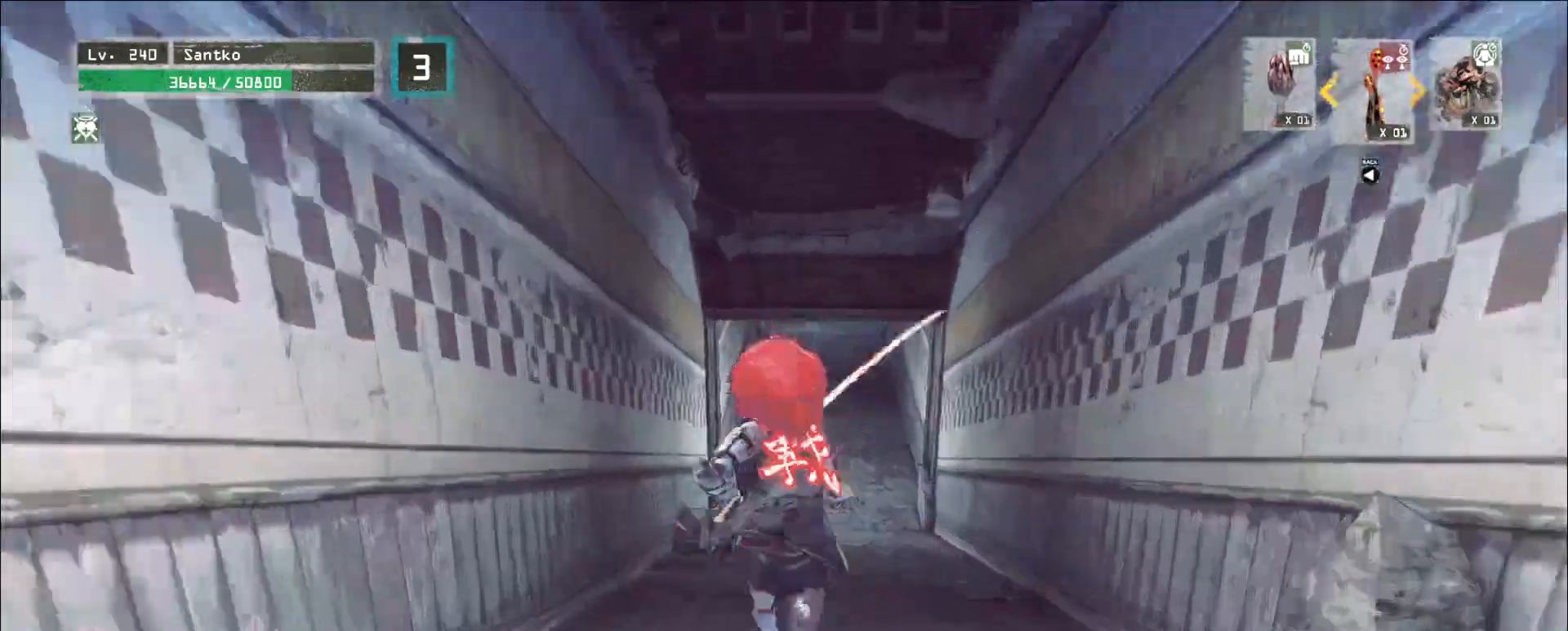
{"keys": ["w"], "mouse": [], "events": []}
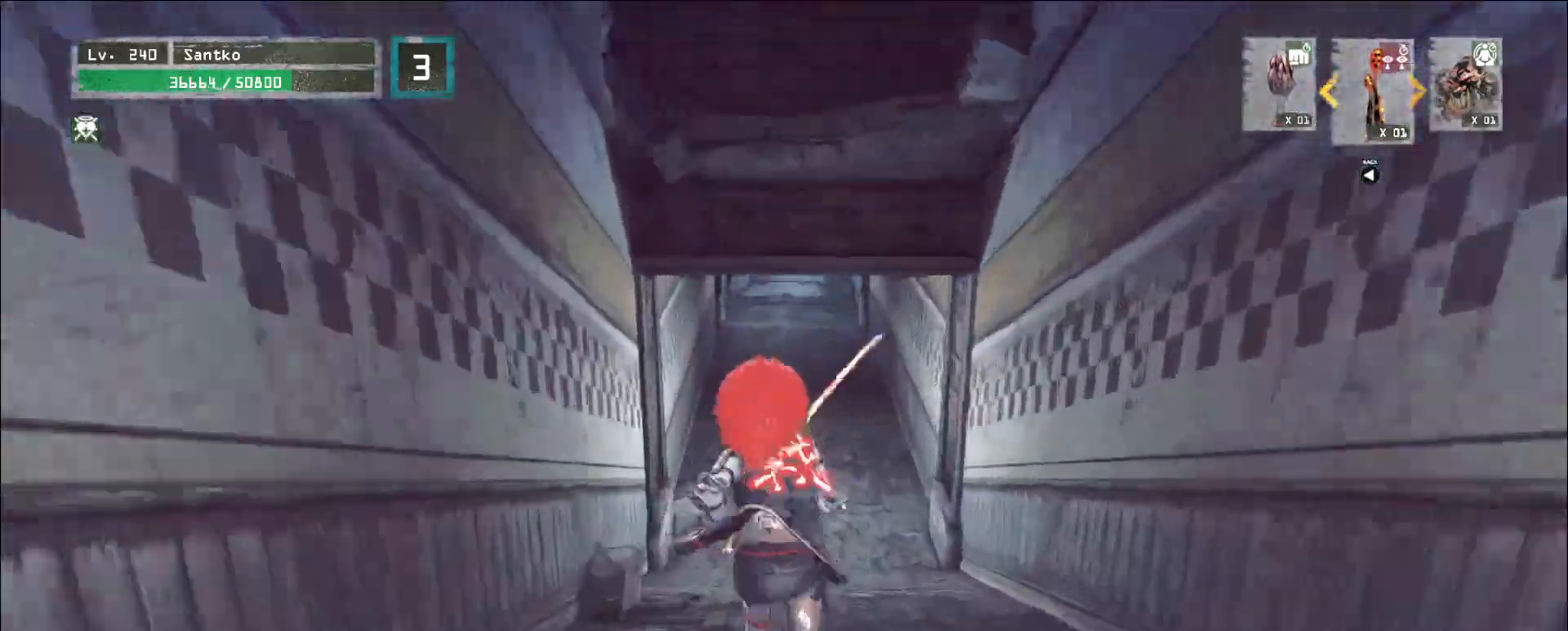
{"keys": ["w"], "mouse": [], "events": []}
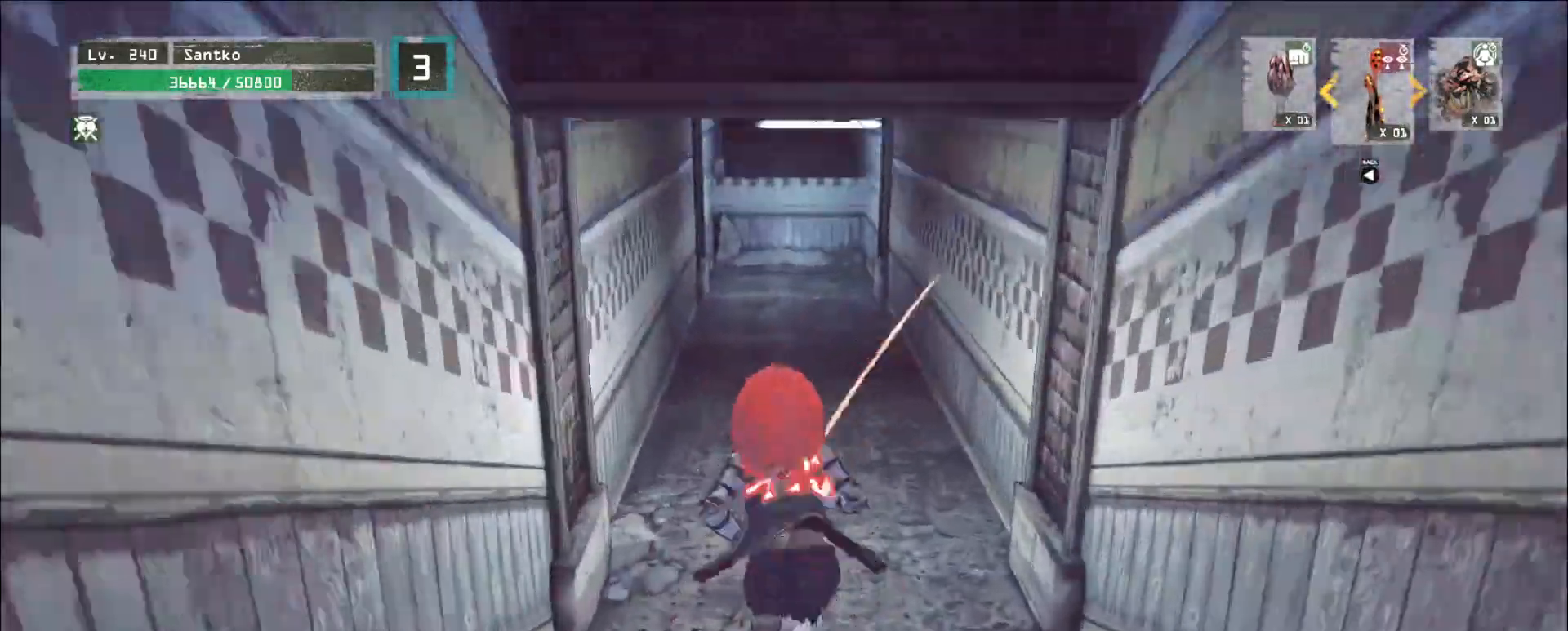
{"keys": ["w"], "mouse": [], "events": [[280, "space", "down"], [400, "space", "up"]]}
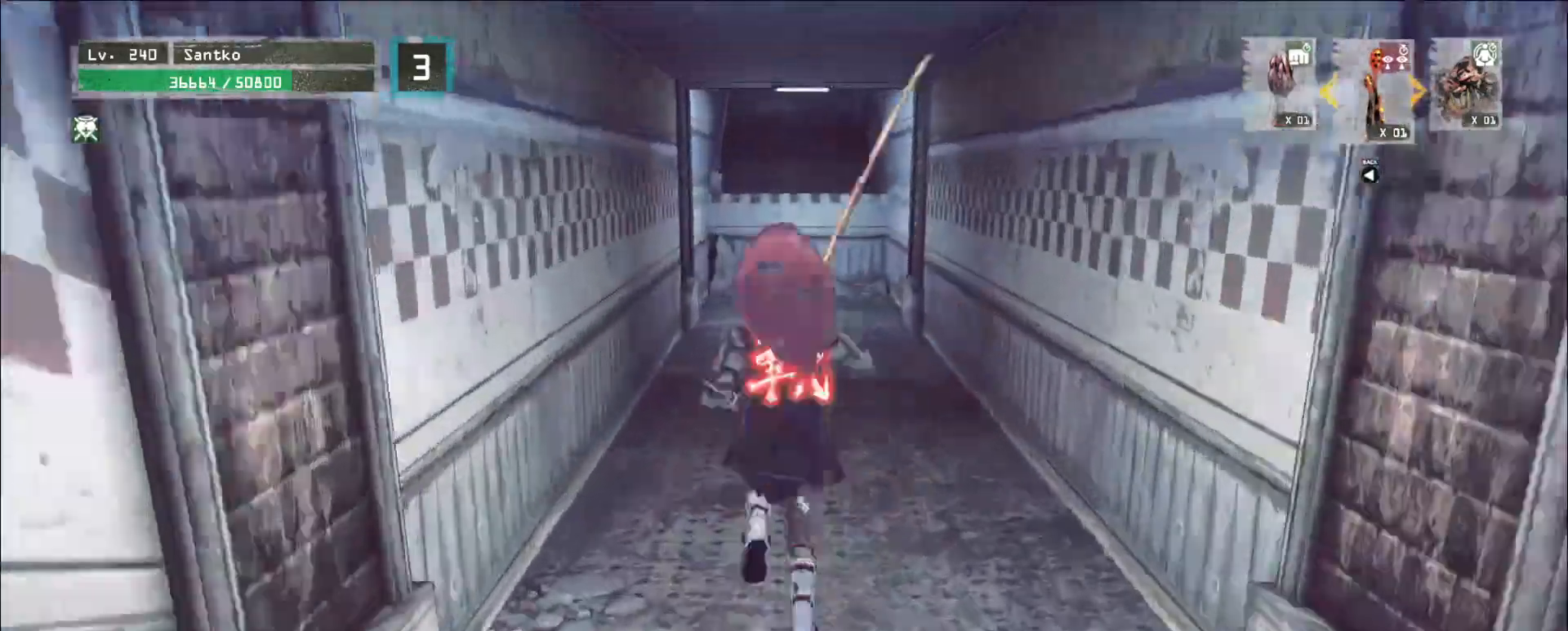
{"keys": ["w"], "mouse": [], "events": []}
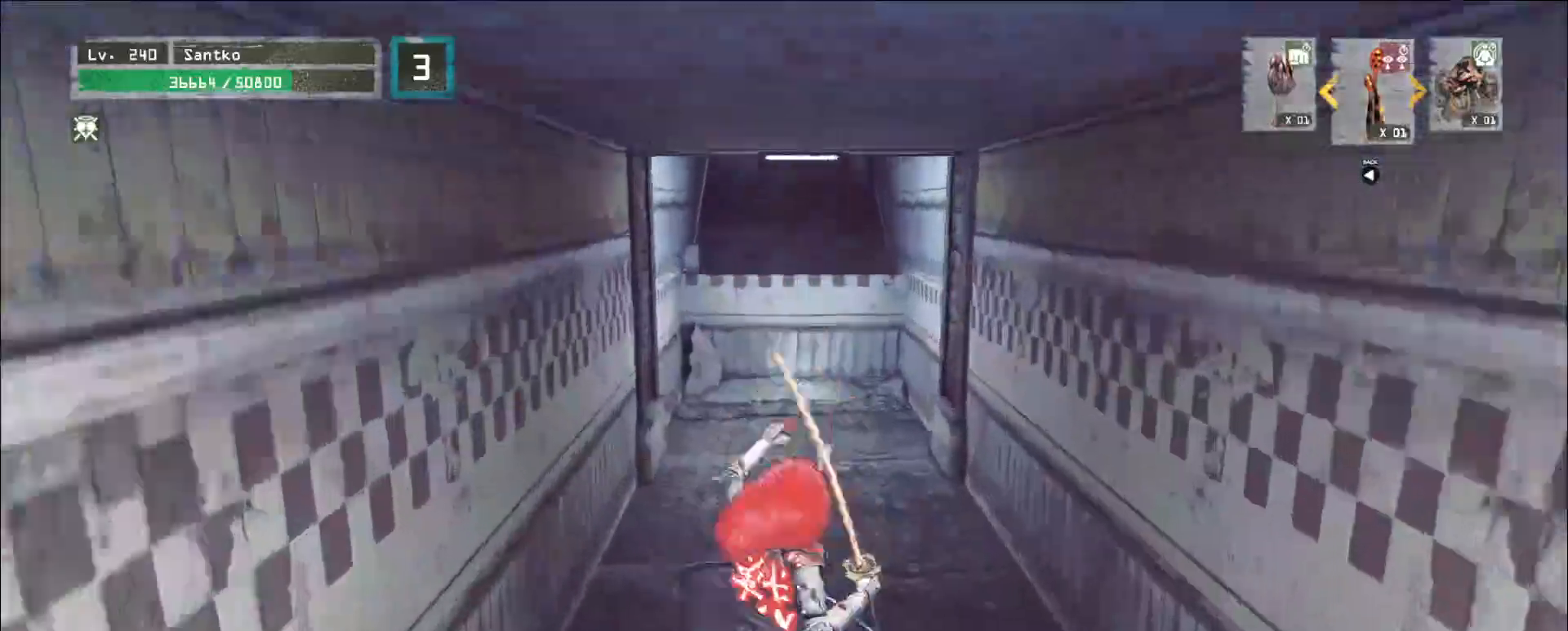
{"keys": ["w"], "mouse": [], "events": [[40, "space", "down"], [200, "space", "up"]]}
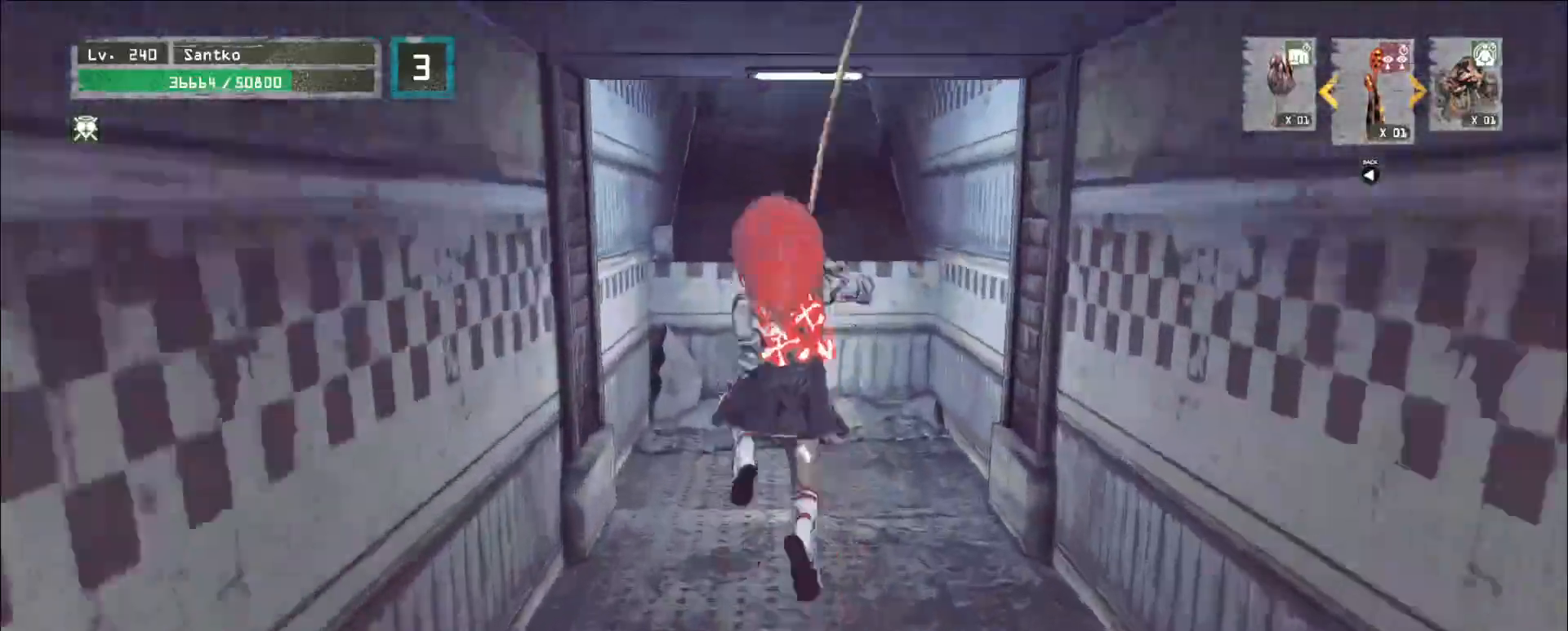
{"keys": ["w"], "mouse": [], "events": []}
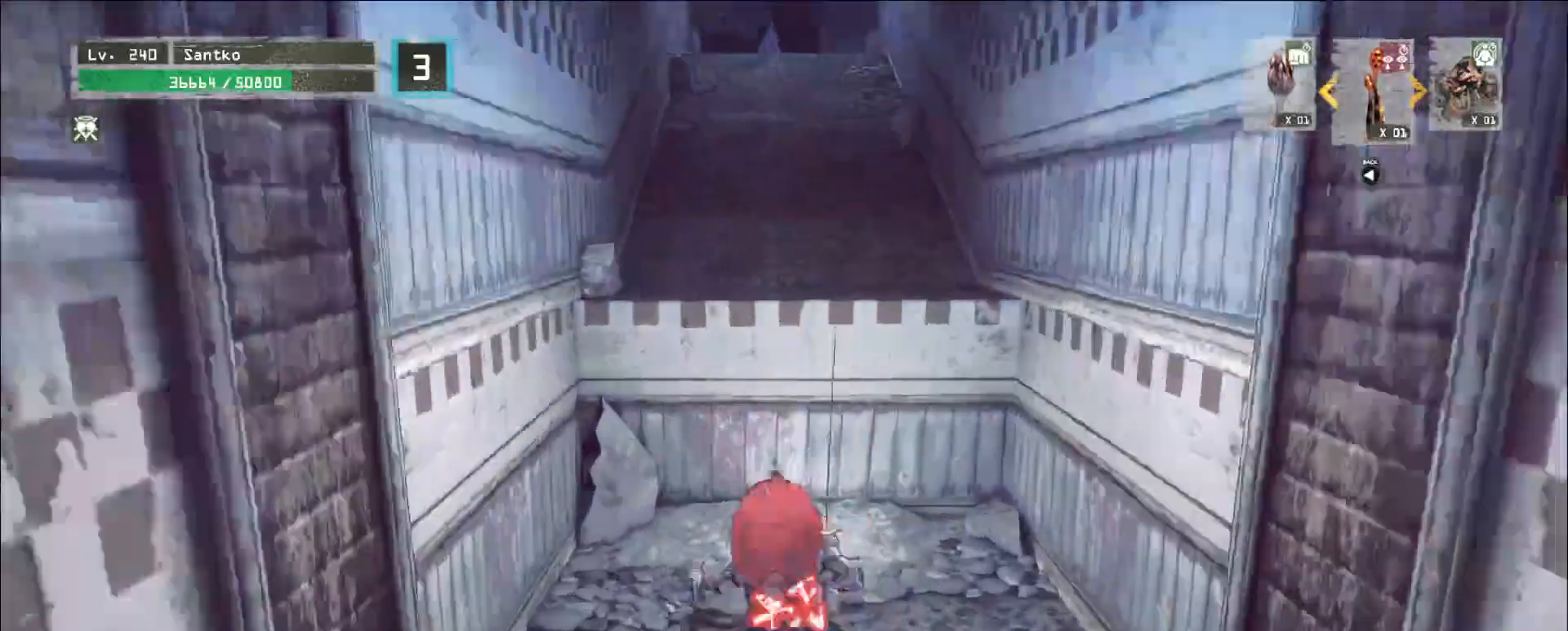
{"keys": ["w"], "mouse": [], "events": [[80, "space", "down"], [120, "space", "up"]]}
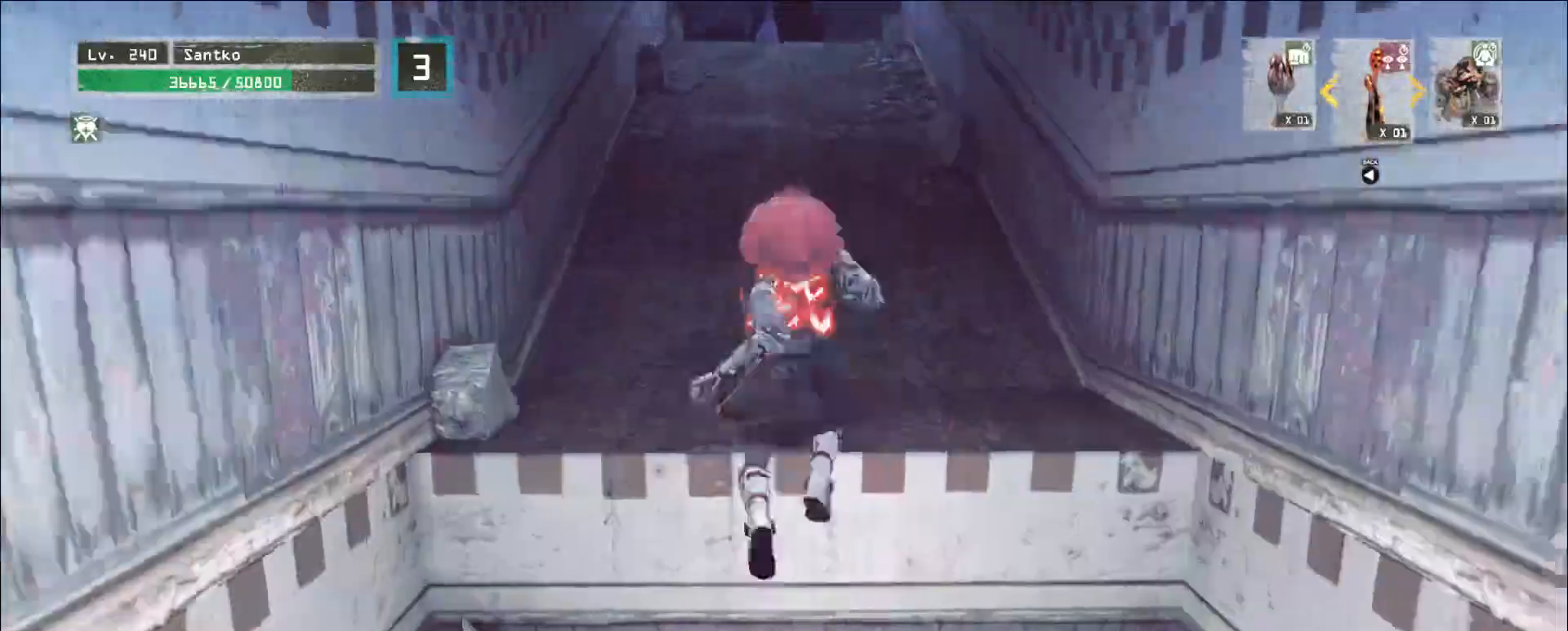
{"keys": ["w"], "mouse": []}
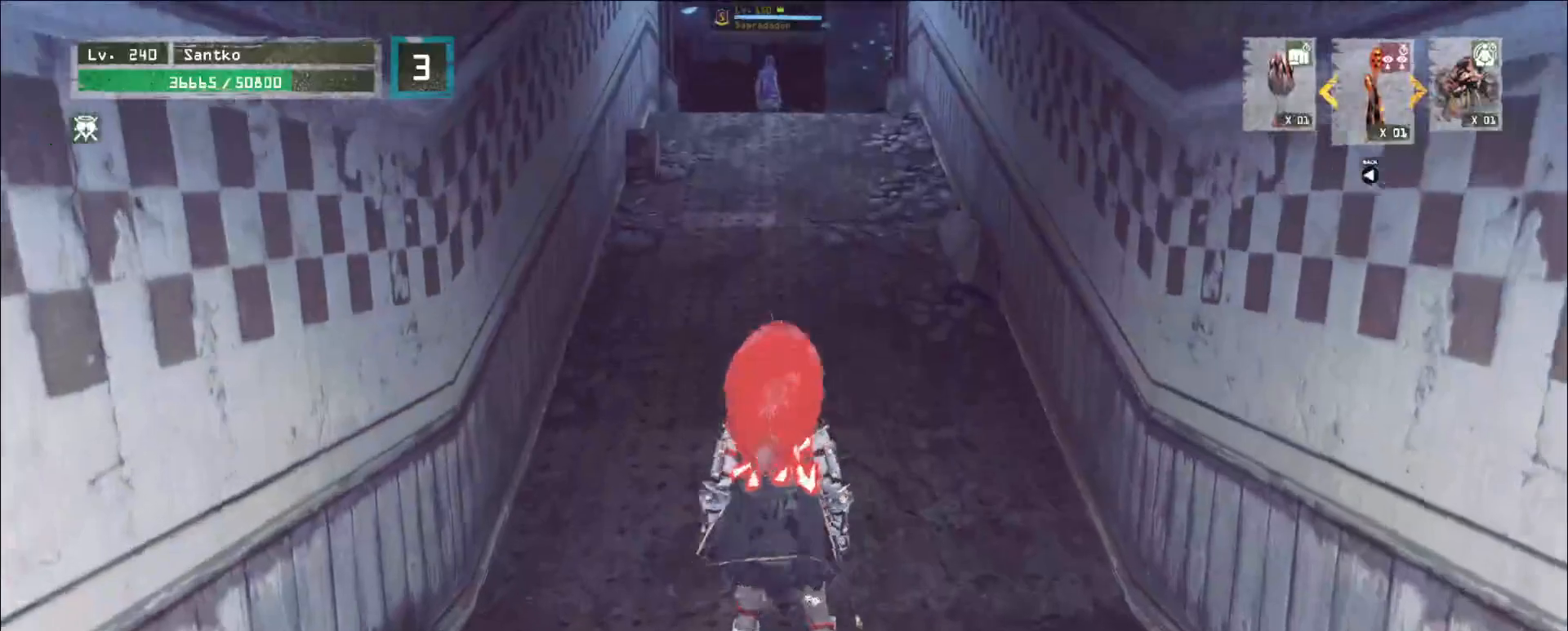
{"keys": ["w"], "mouse": [], "events": [[160, "ctrl", "down"], [280, "ctrl", "up"]]}
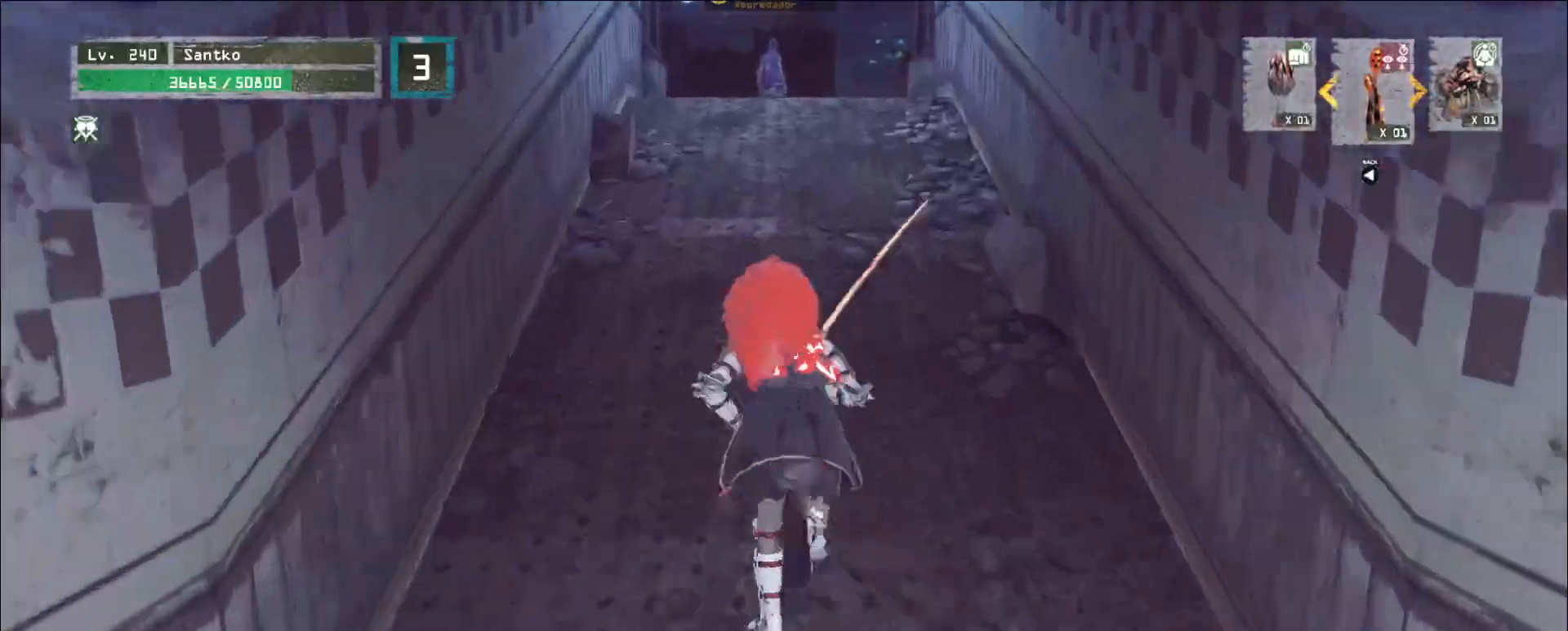
{"keys": ["ctrl"], "mouse": [], "events": [[480, "w", "up"], [520, "ctrl", "down"]]}
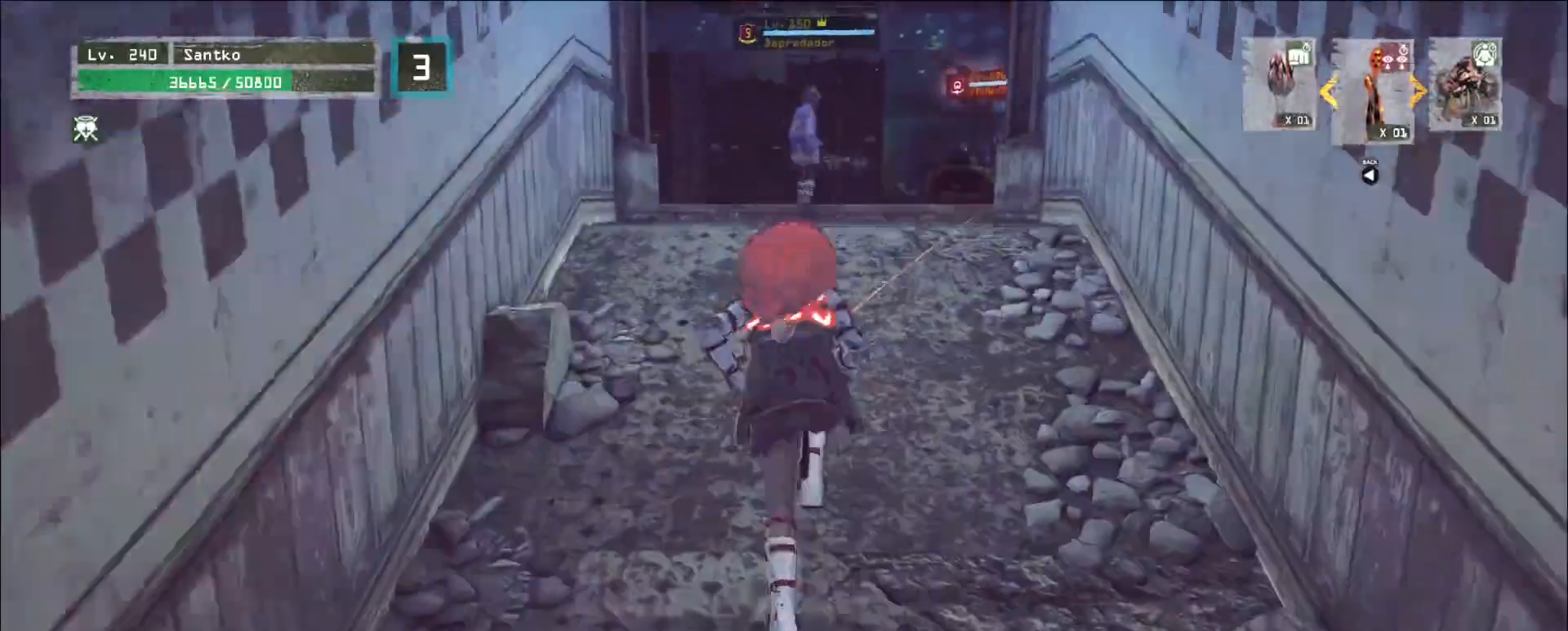
{"keys": ["s"], "mouse": [], "events": [[120, "ctrl", "up"], [120, "w", "down"], [280, "w", "up"], [440, "s", "down"]]}
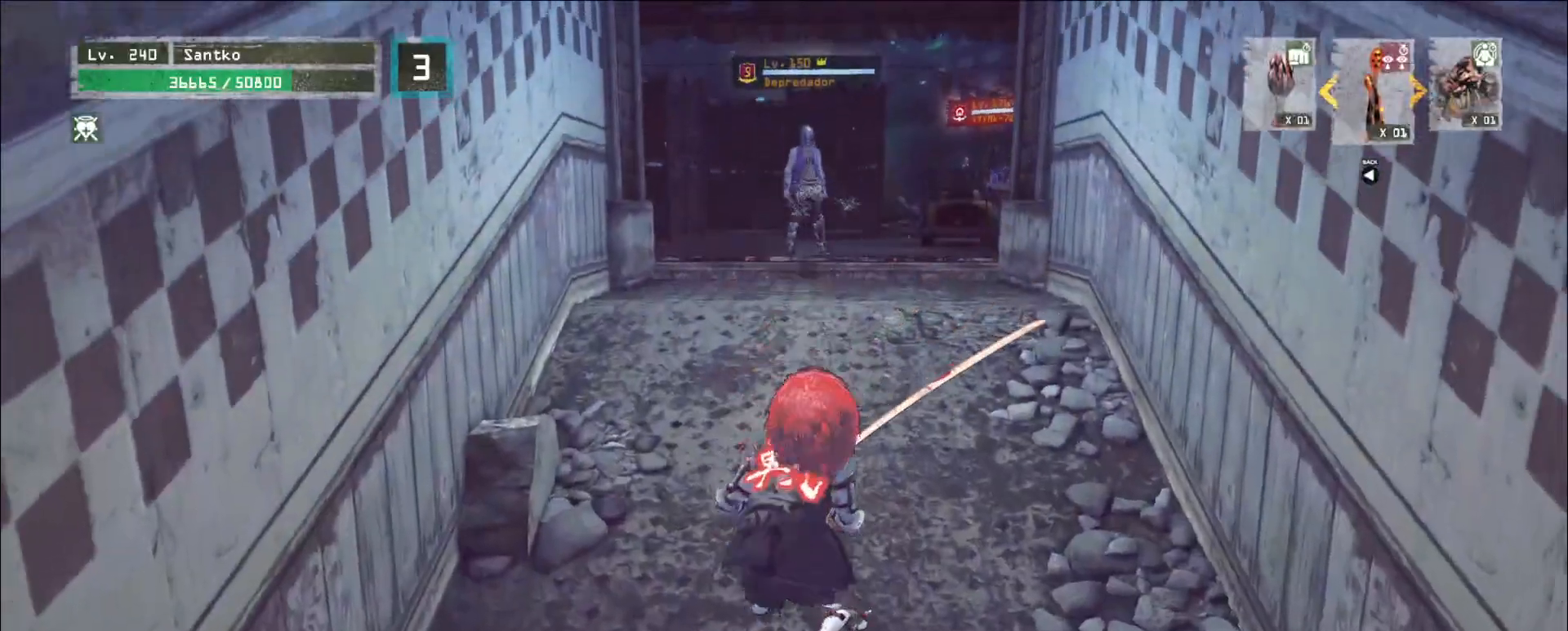
{"keys": ["s"], "mouse": [], "events": [[120, "ctrl", "down"], [240, "ctrl", "up"], [320, "ctrl", "down"], [400, "ctrl", "up"]]}